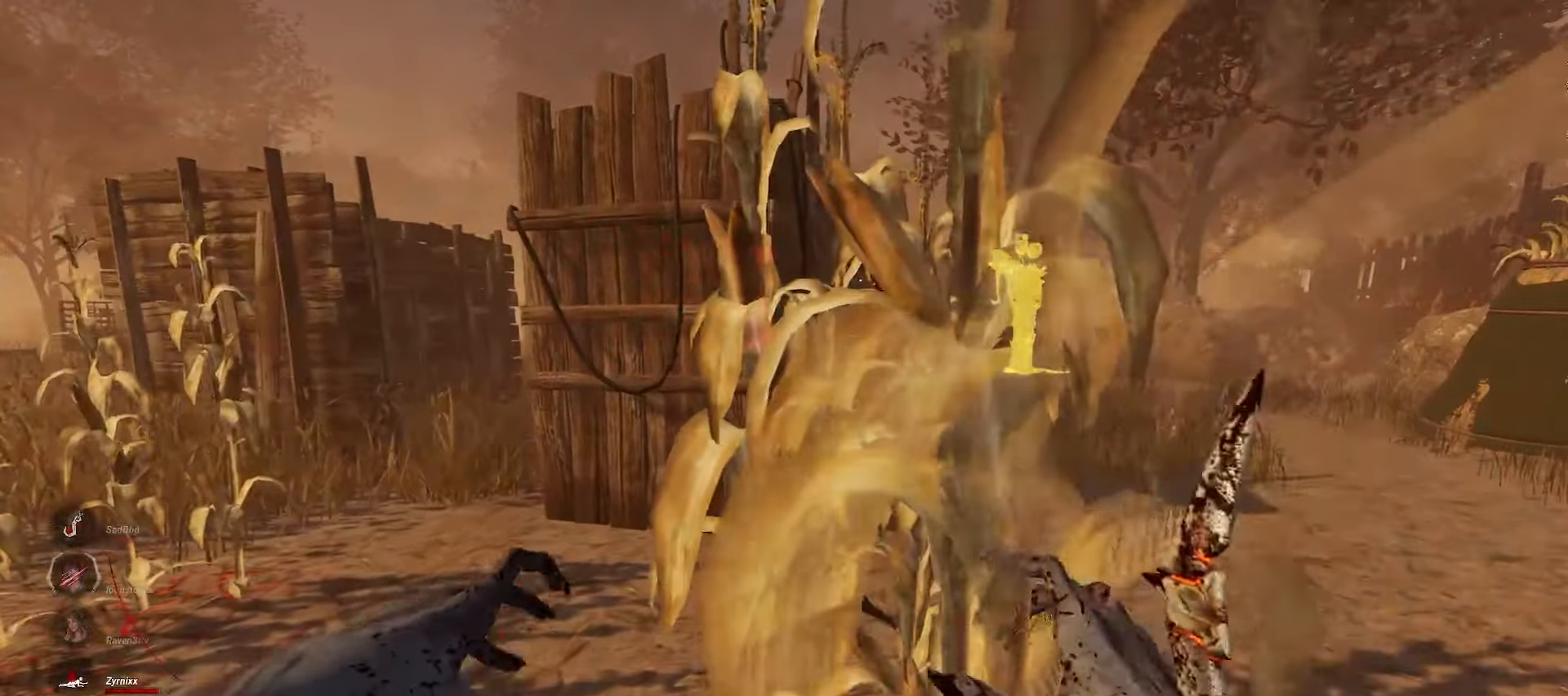
Gameplay with keyboard and mouse; each line is a JSON object with the keys and mouse buttons held at the frame after it. "events" lists presses ("down") and releases ("up") of "a", "ctrl", "d", "e", "q", "s", "shift", "space", "w", "mouse_left", "mouse_wheel", "mouse_right", "mouse_mb4" and "mouse_mb5" between this image and that frame as [ms after this image, input, new state], when the widget could be followed in between. "mouse_left", "mouse_wheel", "mouse_right", "mouse_mb4", "mouse_mb5" = the "left", "wheel", "right", "mb4", "mb5" buttons of the "mouse" list. No other keys are recorded. "wheel" means that the mouse wheel is clicked or scrolled. Mouse movement is not recorded.
{"keys": [], "mouse": ["right"], "events": []}
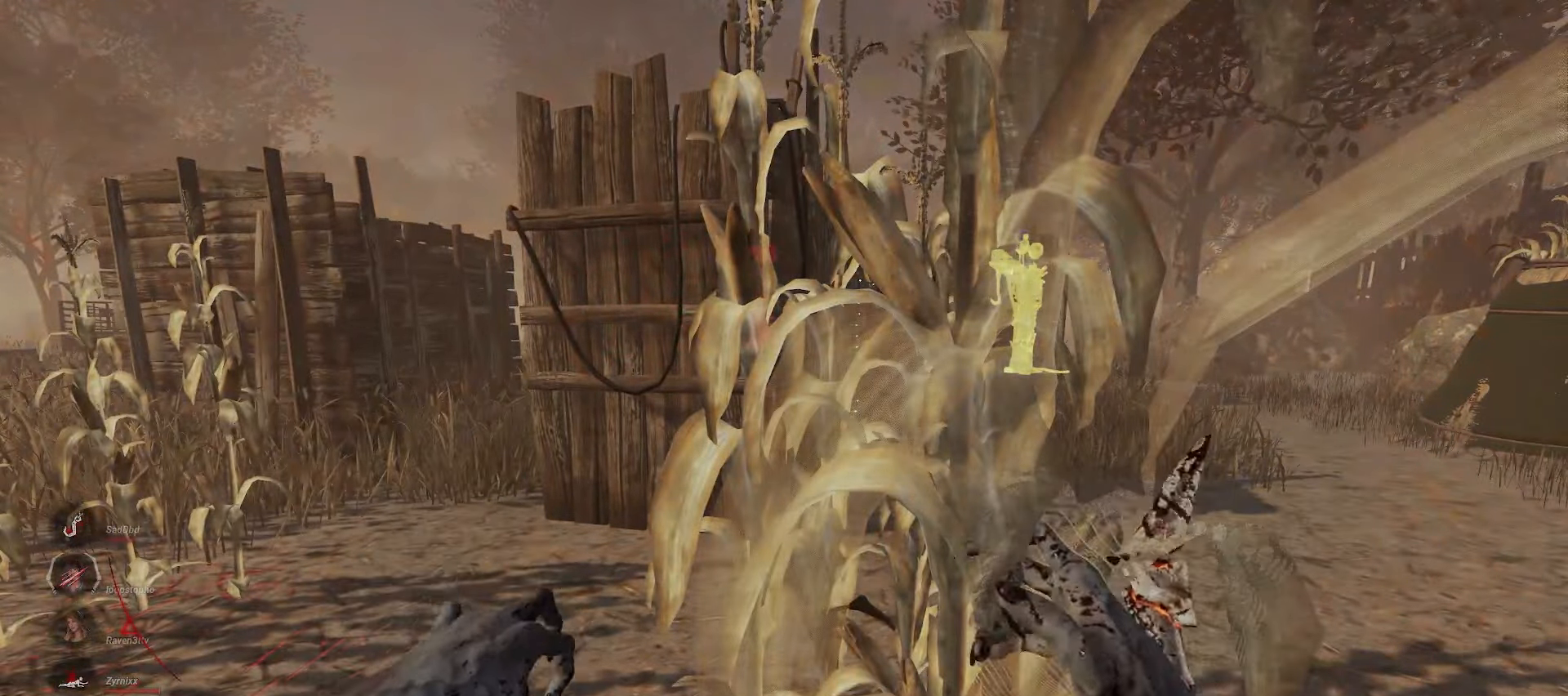
{"keys": [], "mouse": ["right"], "events": []}
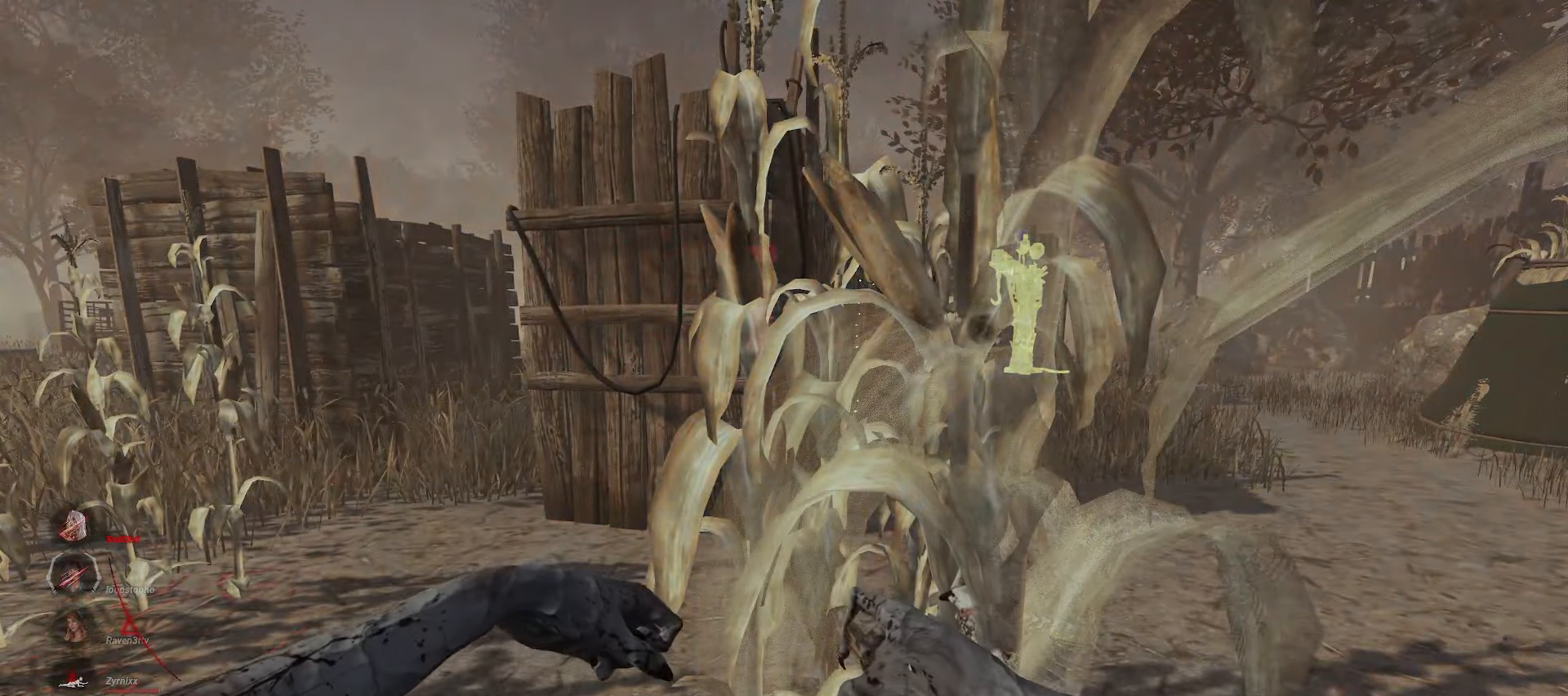
{"keys": ["w"], "mouse": ["right"], "events": [[300, "w", "down"]]}
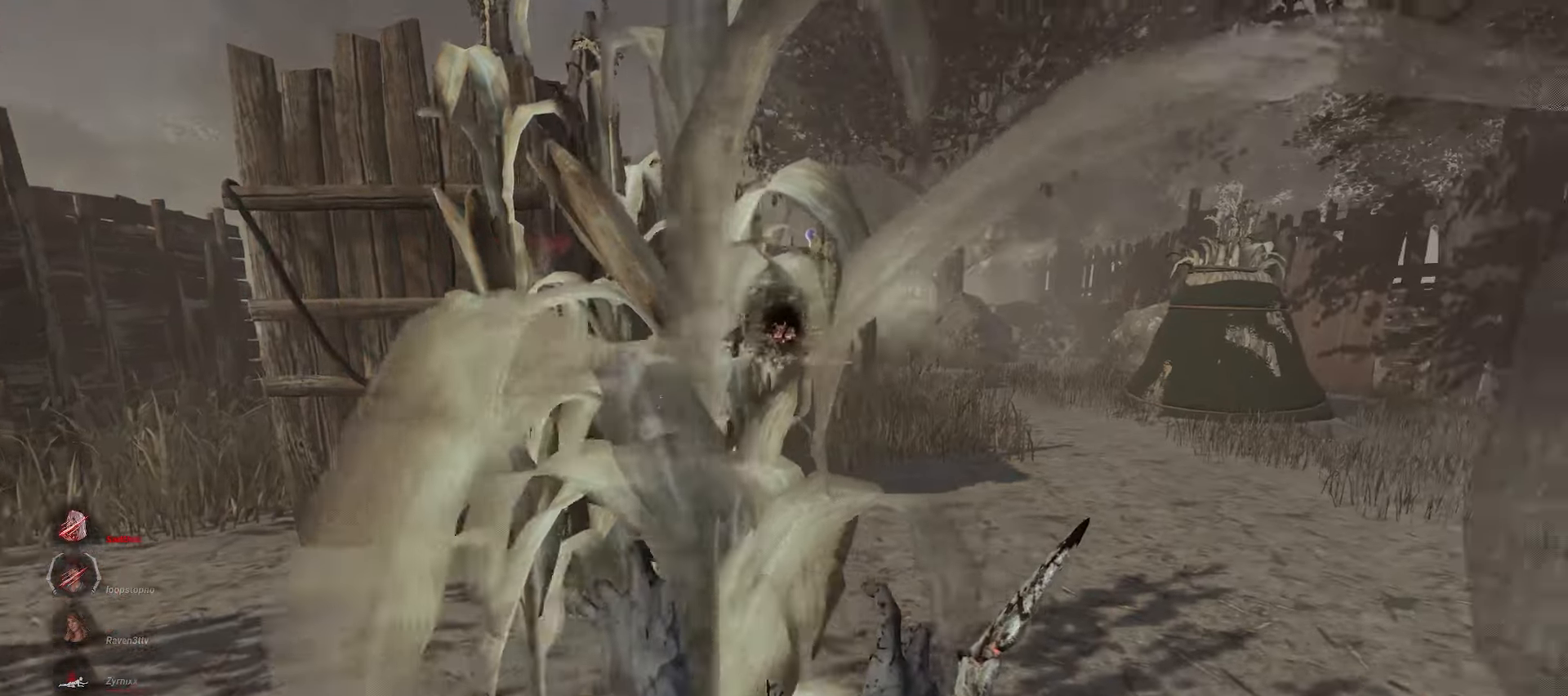
{"keys": ["w"], "mouse": ["right"], "events": []}
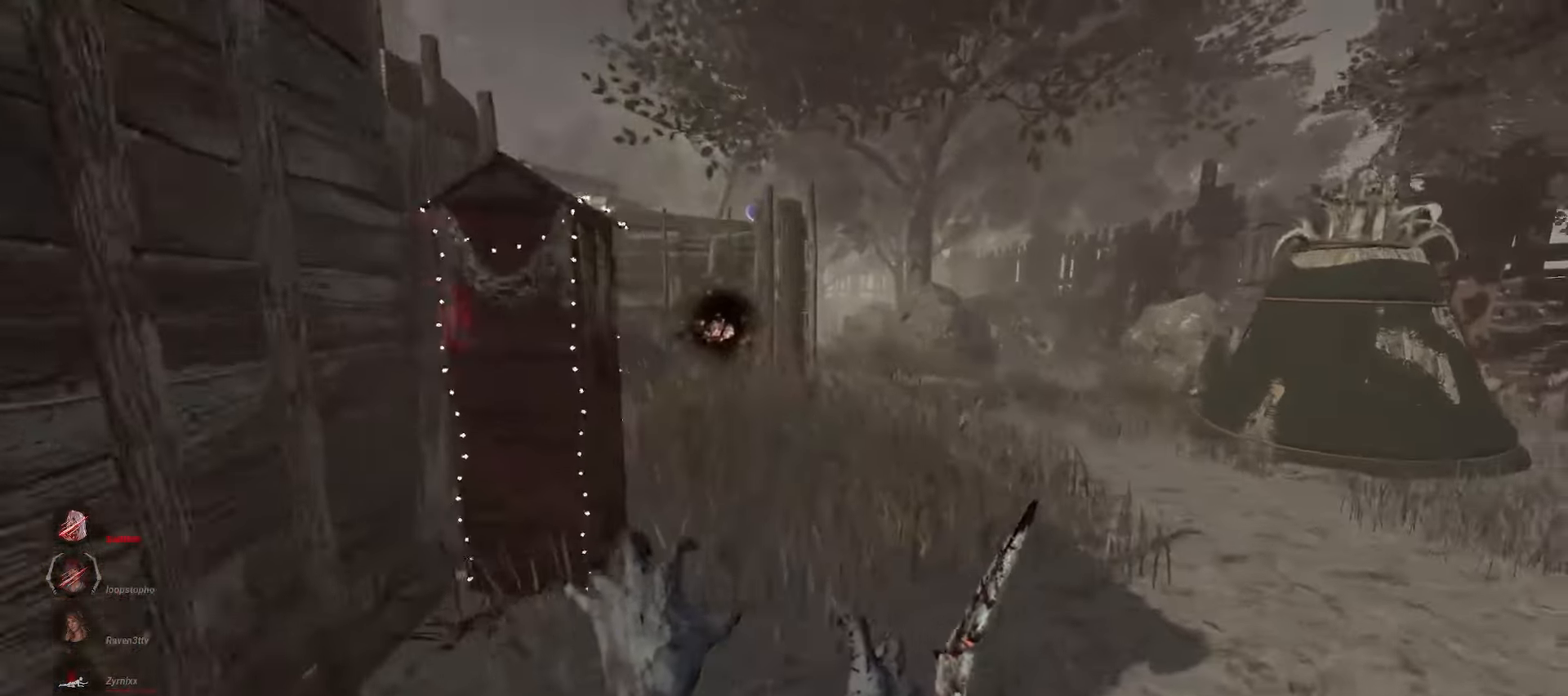
{"keys": ["w"], "mouse": ["right"], "events": []}
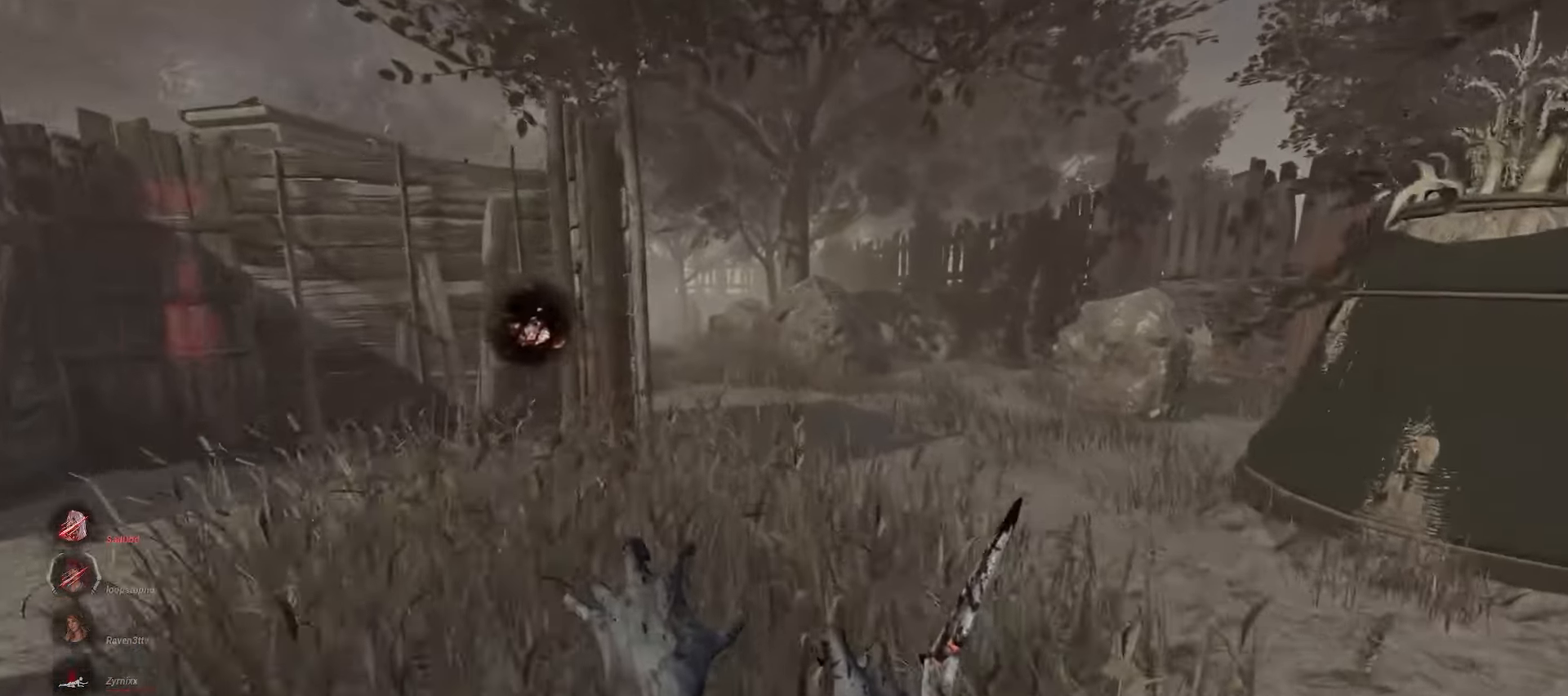
{"keys": ["w"], "mouse": ["right"], "events": []}
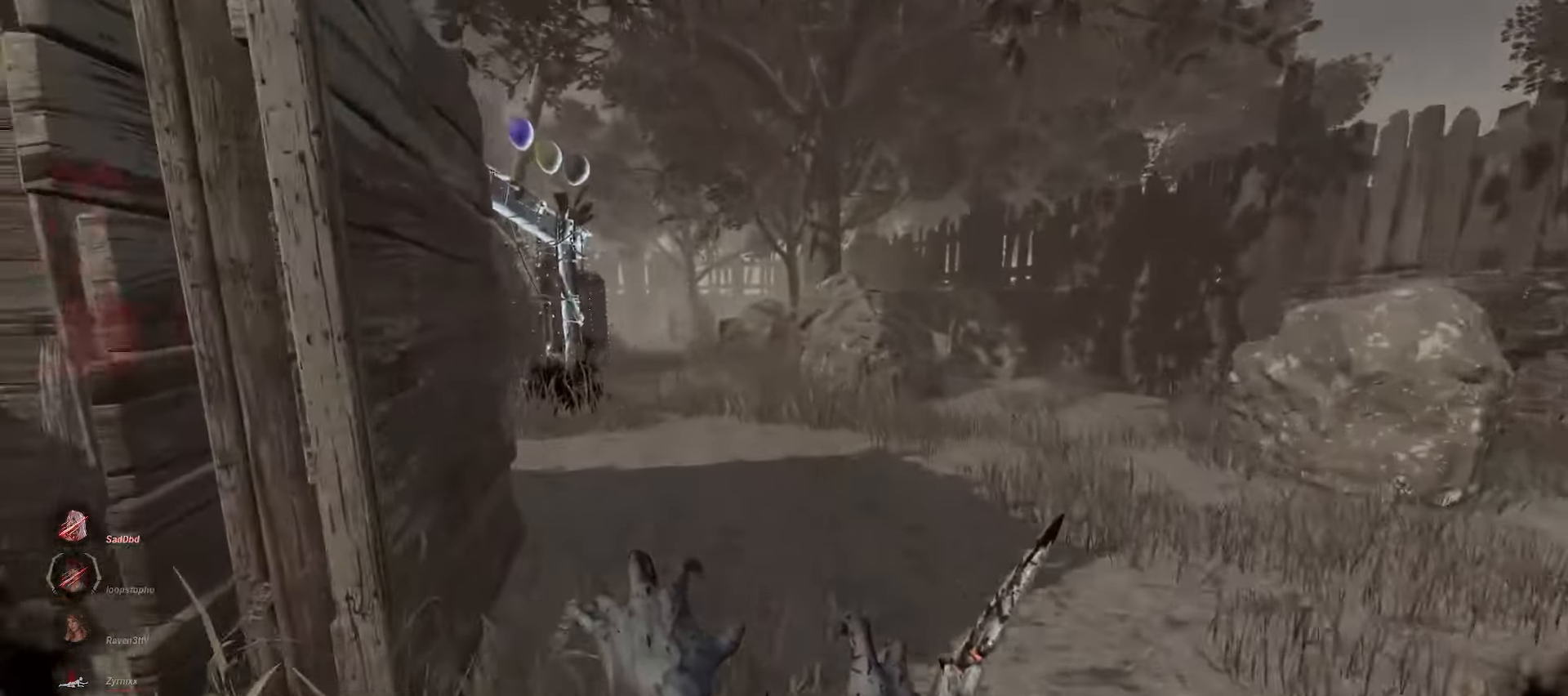
{"keys": ["d", "w"], "mouse": ["right"], "events": [[150, "d", "down"], [200, "d", "up"], [300, "d", "down"], [383, "d", "up"], [483, "d", "down"]]}
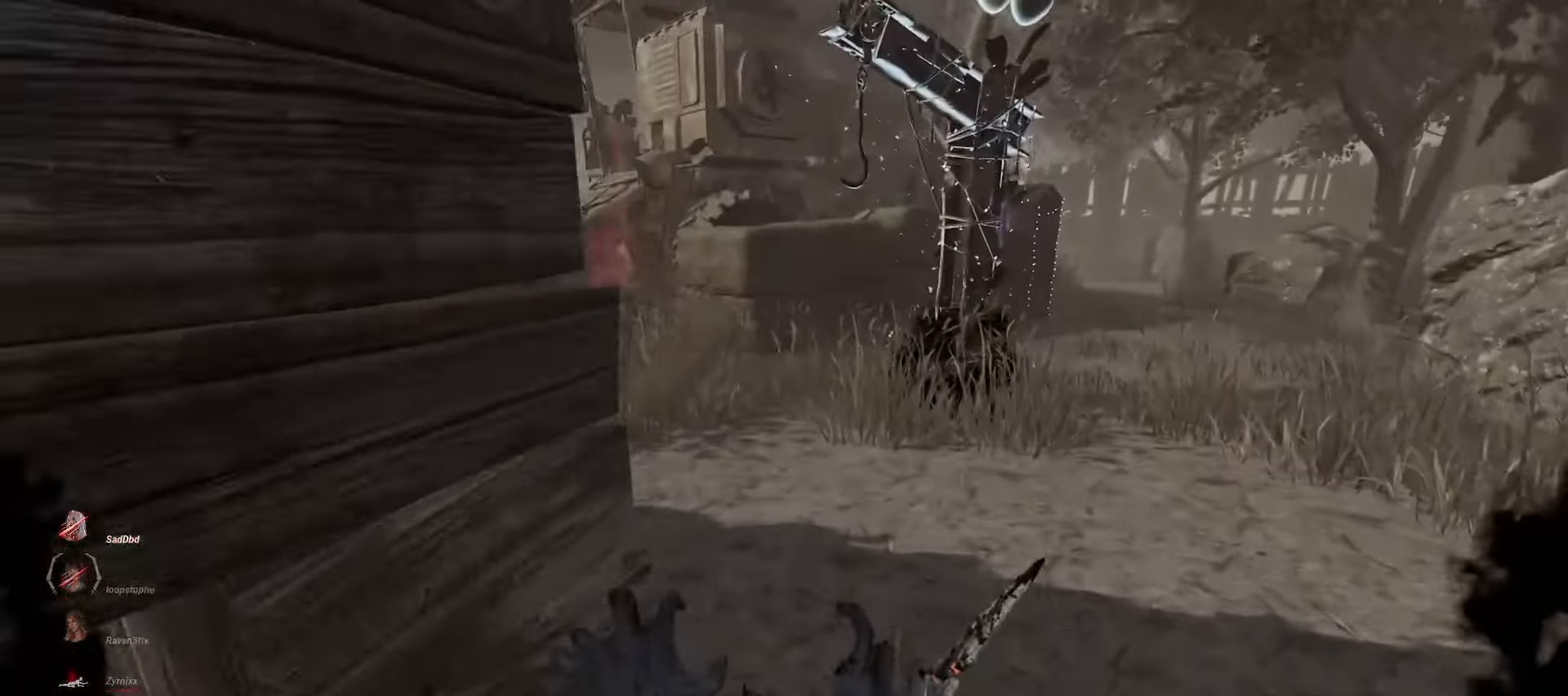
{"keys": [], "mouse": ["right"], "events": [[50, "d", "up"], [117, "w", "up"]]}
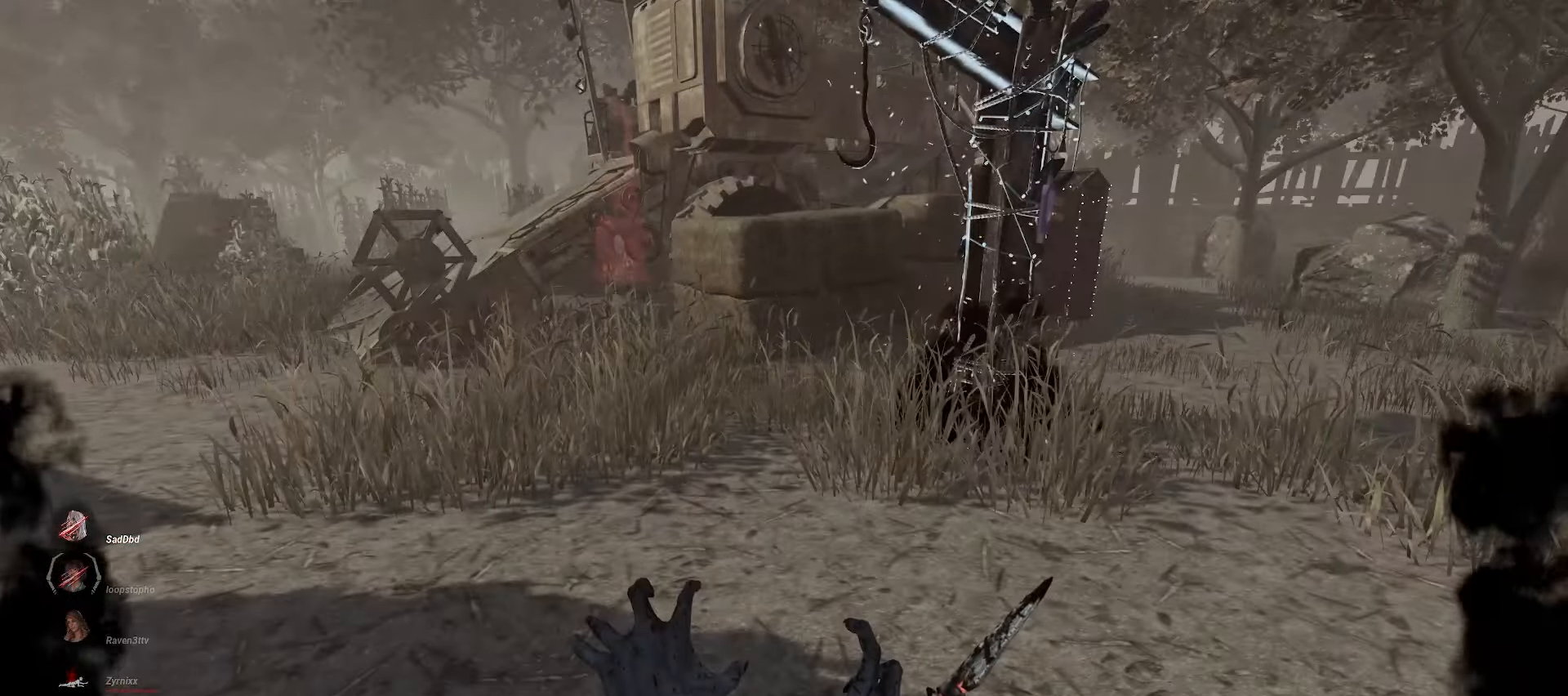
{"keys": ["w"], "mouse": ["right"], "events": [[383, "w", "down"]]}
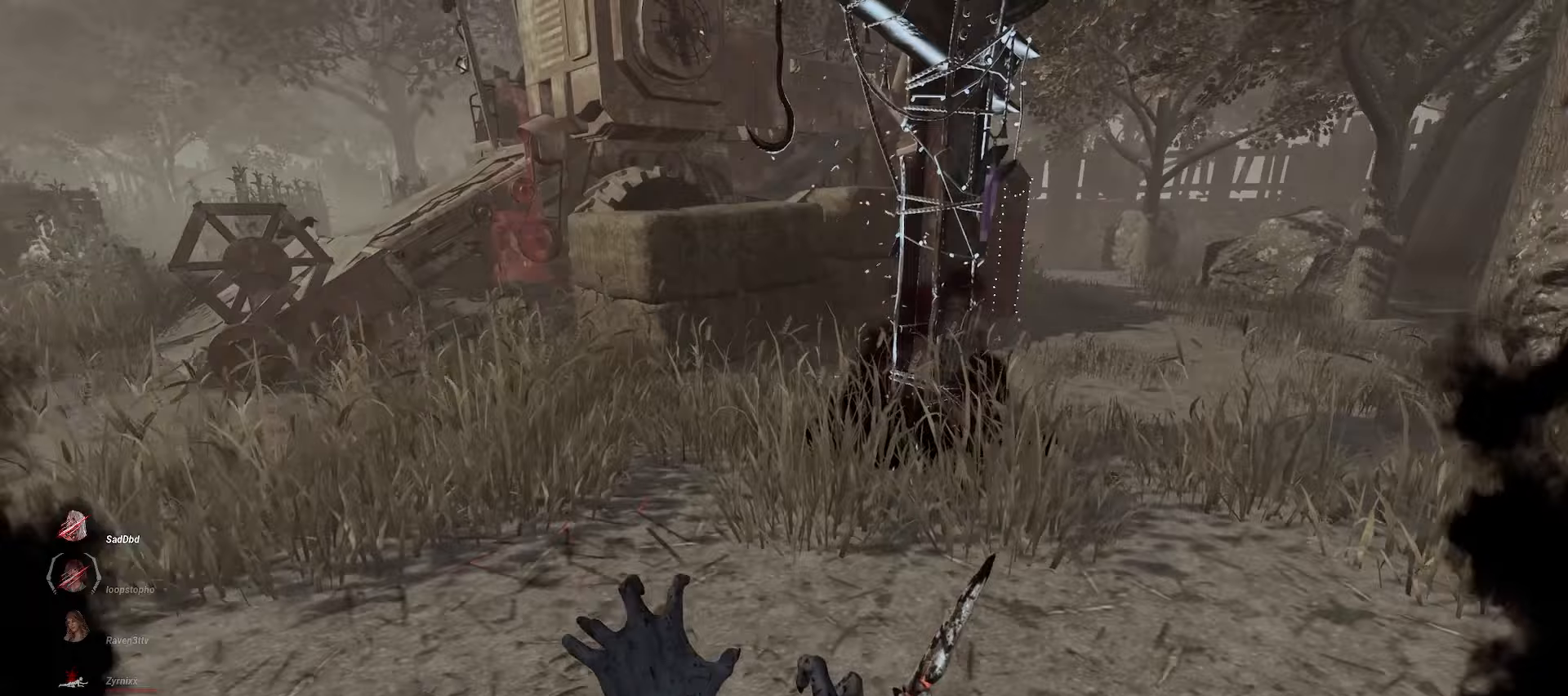
{"keys": ["w"], "mouse": ["right"], "events": [[50, "d", "down"], [233, "d", "up"], [300, "w", "up"], [467, "w", "down"]]}
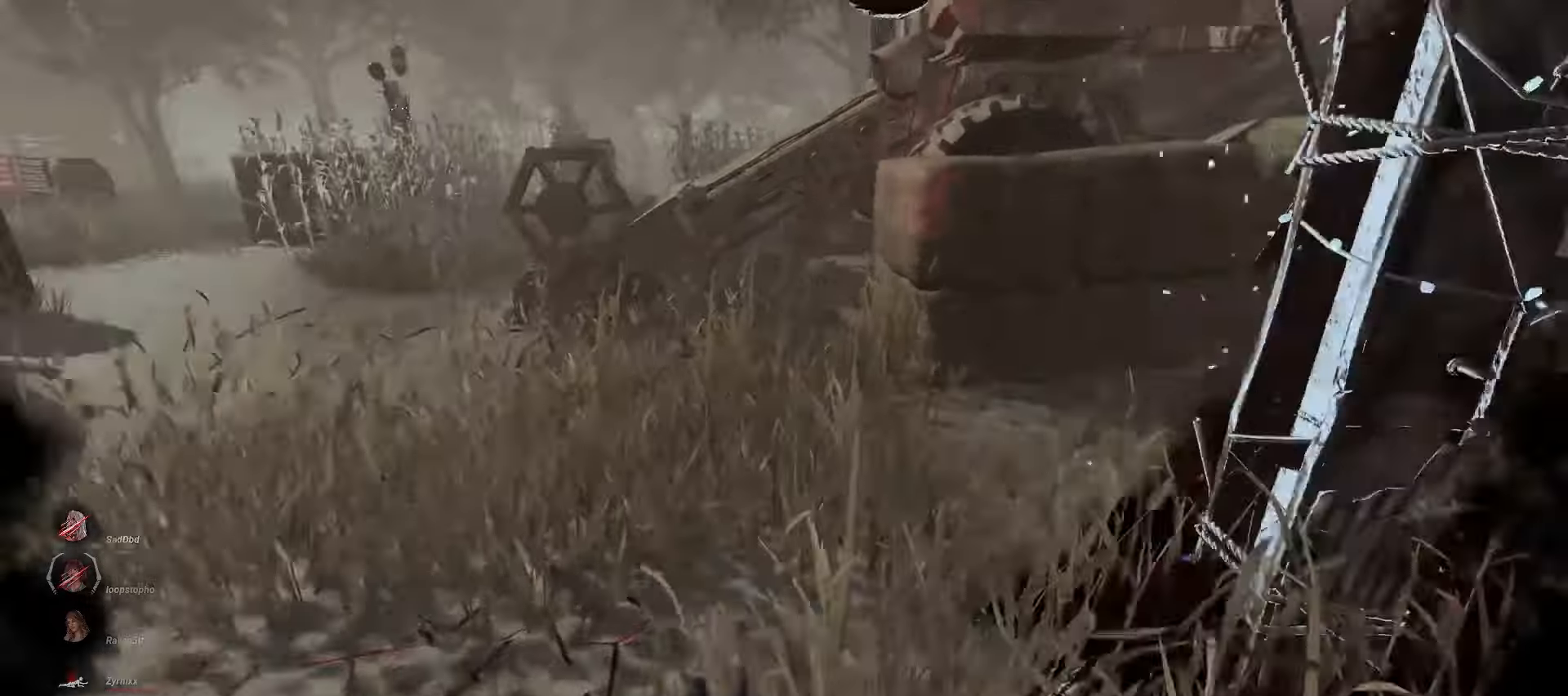
{"keys": ["w"], "mouse": ["right"], "events": [[33, "a", "down"], [483, "a", "up"]]}
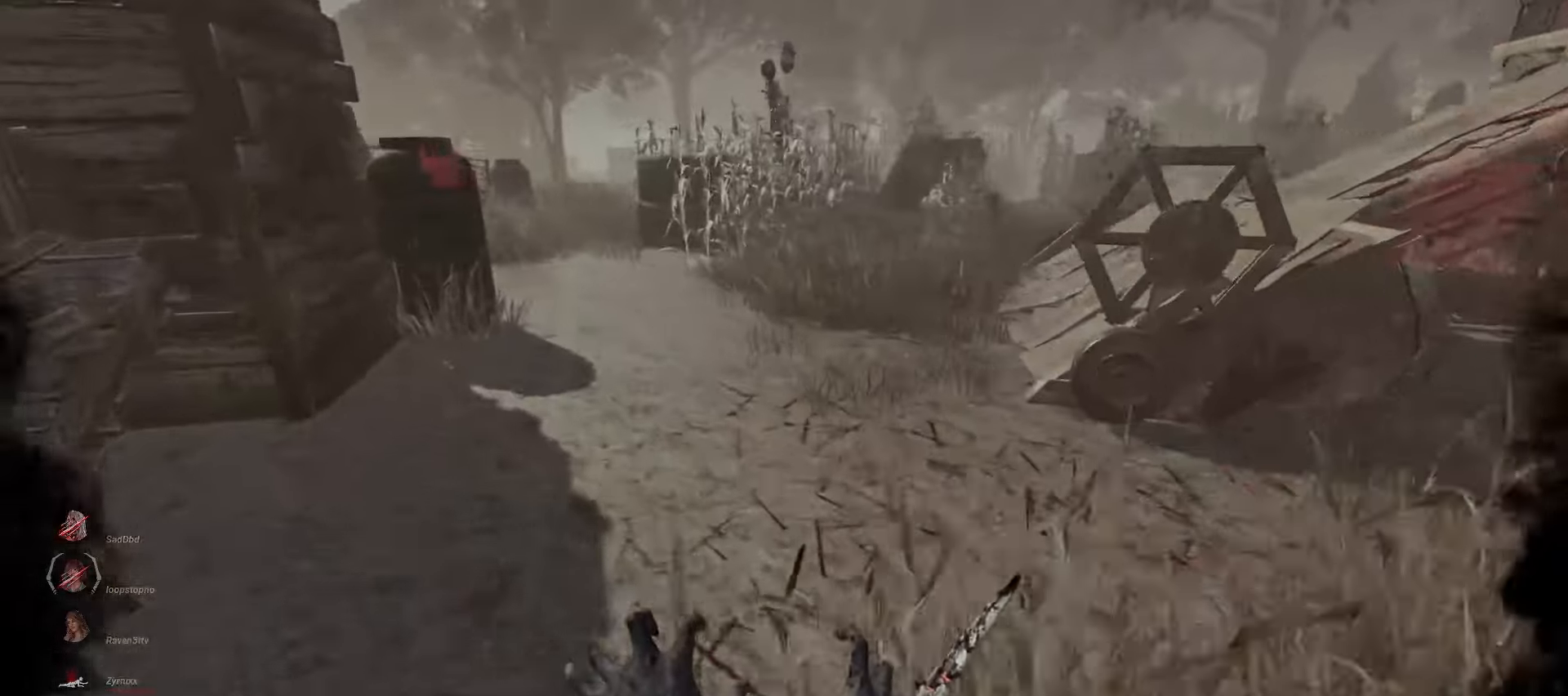
{"keys": ["w"], "mouse": ["right"], "events": []}
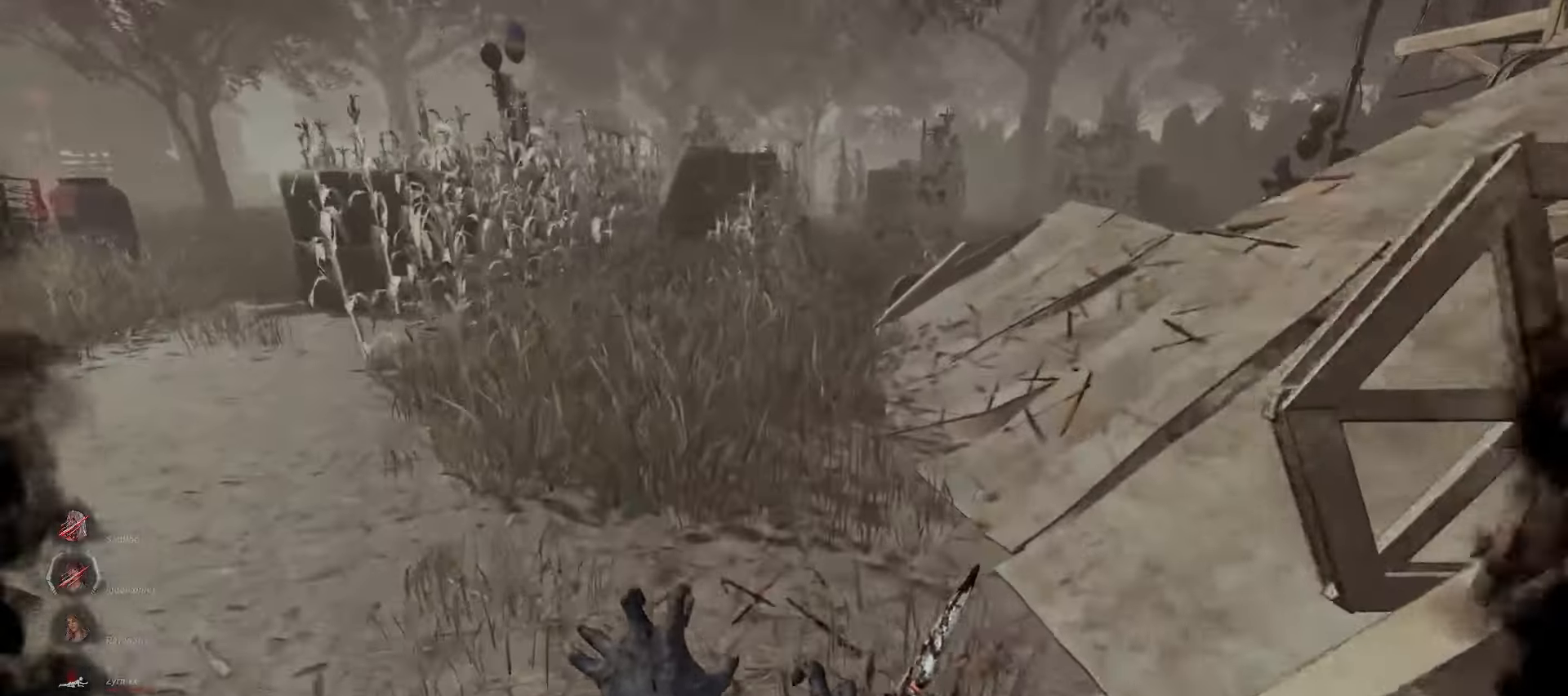
{"keys": ["w"], "mouse": ["right"], "events": []}
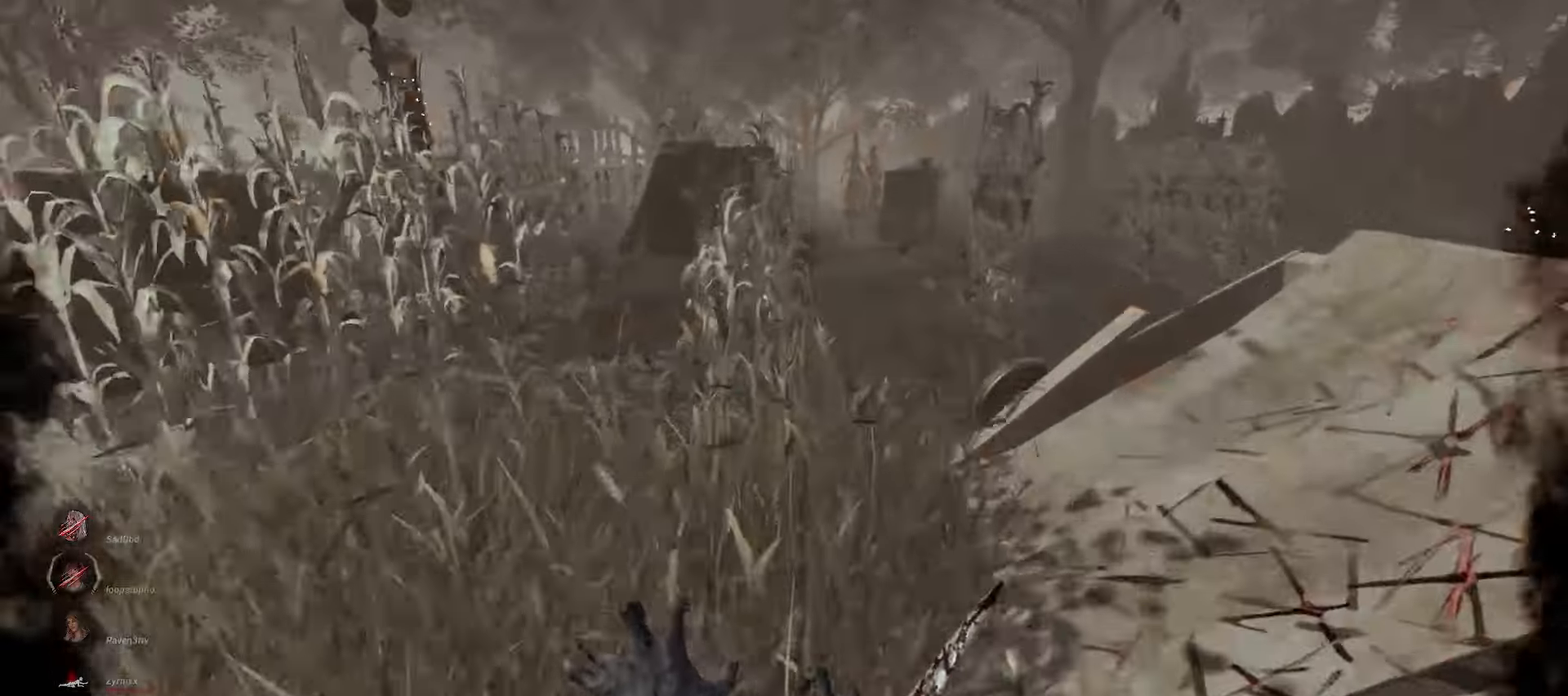
{"keys": ["w"], "mouse": ["right"], "events": [[133, "mouse_right", "up"], [300, "mouse_right", "down"]]}
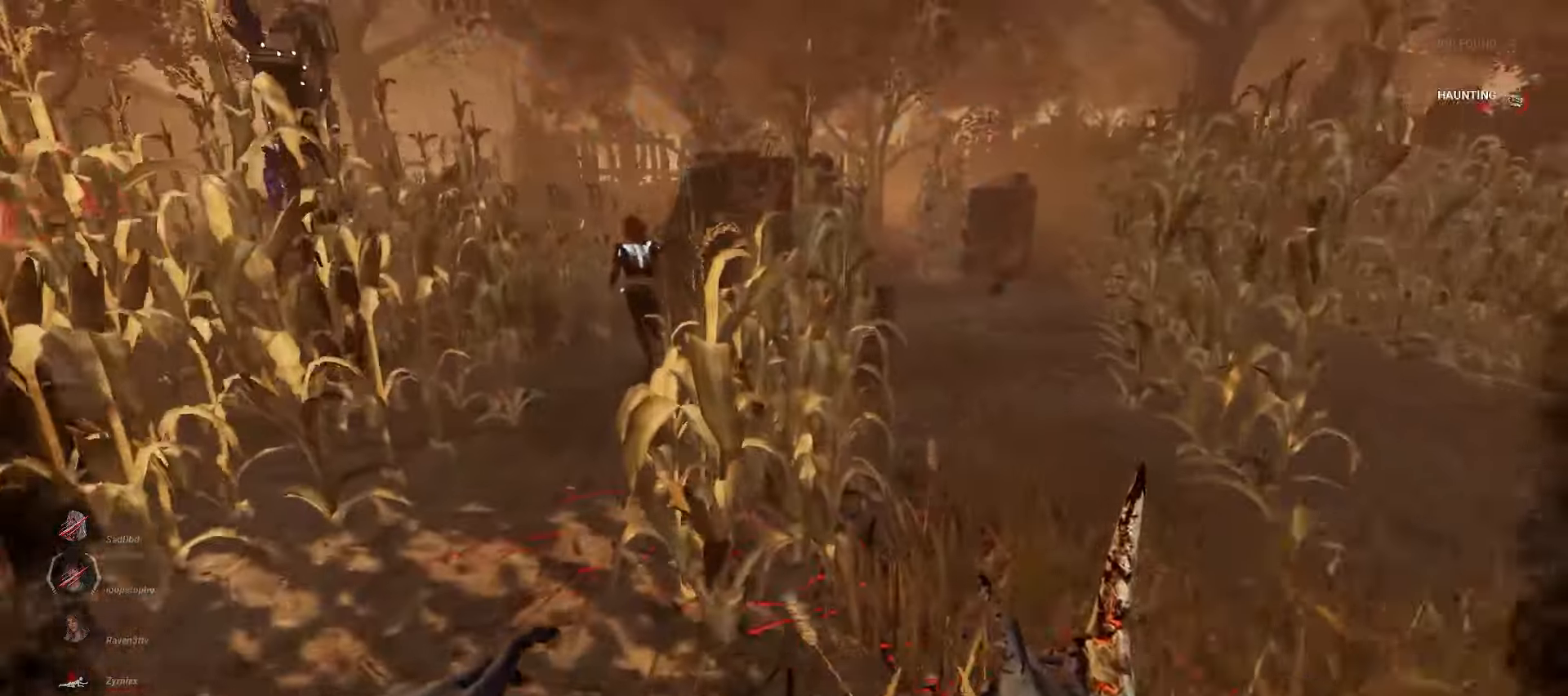
{"keys": ["w"], "mouse": ["right"], "events": []}
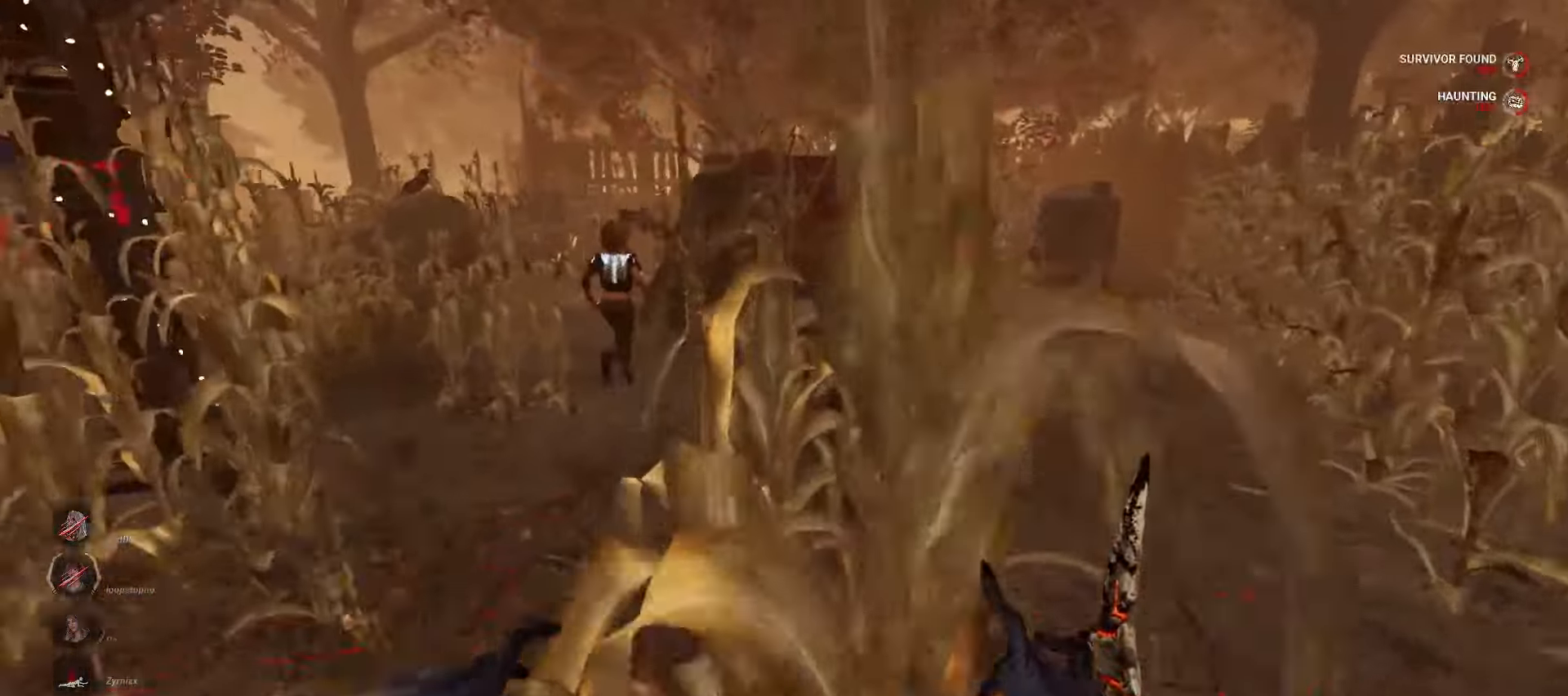
{"keys": ["w"], "mouse": ["right"], "events": [[383, "d", "down"], [433, "d", "up"]]}
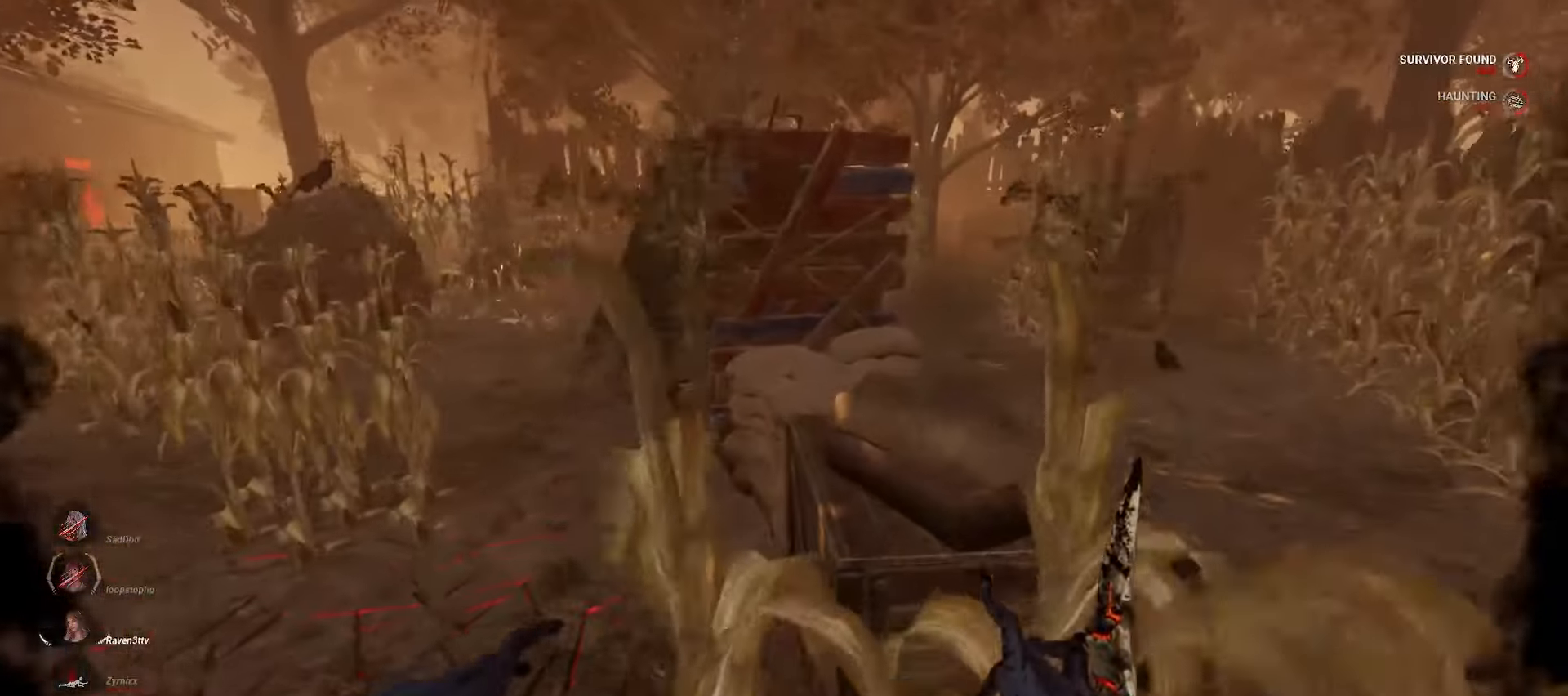
{"keys": ["a", "w"], "mouse": [], "events": [[50, "mouse_right", "up"], [100, "a", "down"], [183, "w", "up"], [250, "w", "down"]]}
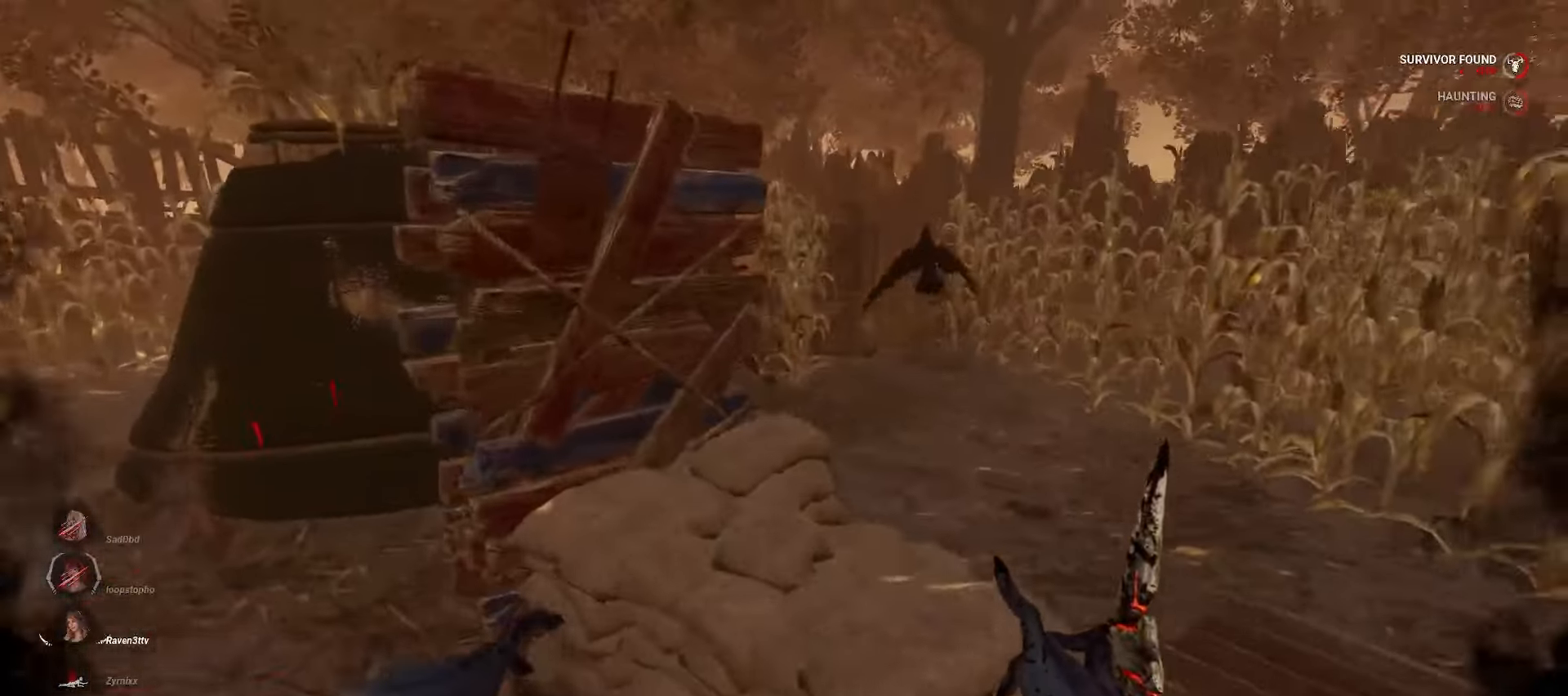
{"keys": ["d", "s"], "mouse": [], "events": [[83, "d", "down"], [100, "a", "up"], [100, "w", "up"], [200, "s", "down"]]}
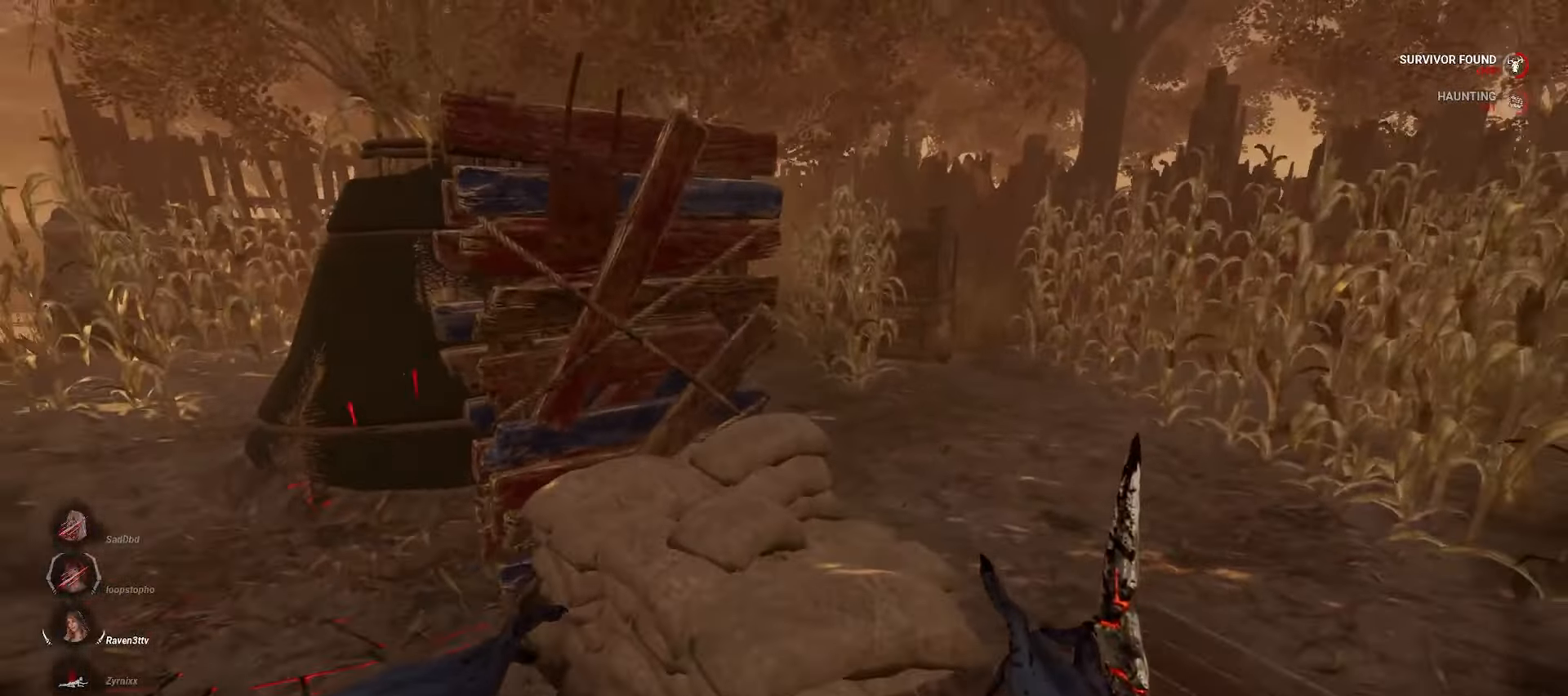
{"keys": ["a", "w"], "mouse": [], "events": [[50, "s", "up"], [150, "w", "down"], [450, "a", "down"], [450, "d", "up"]]}
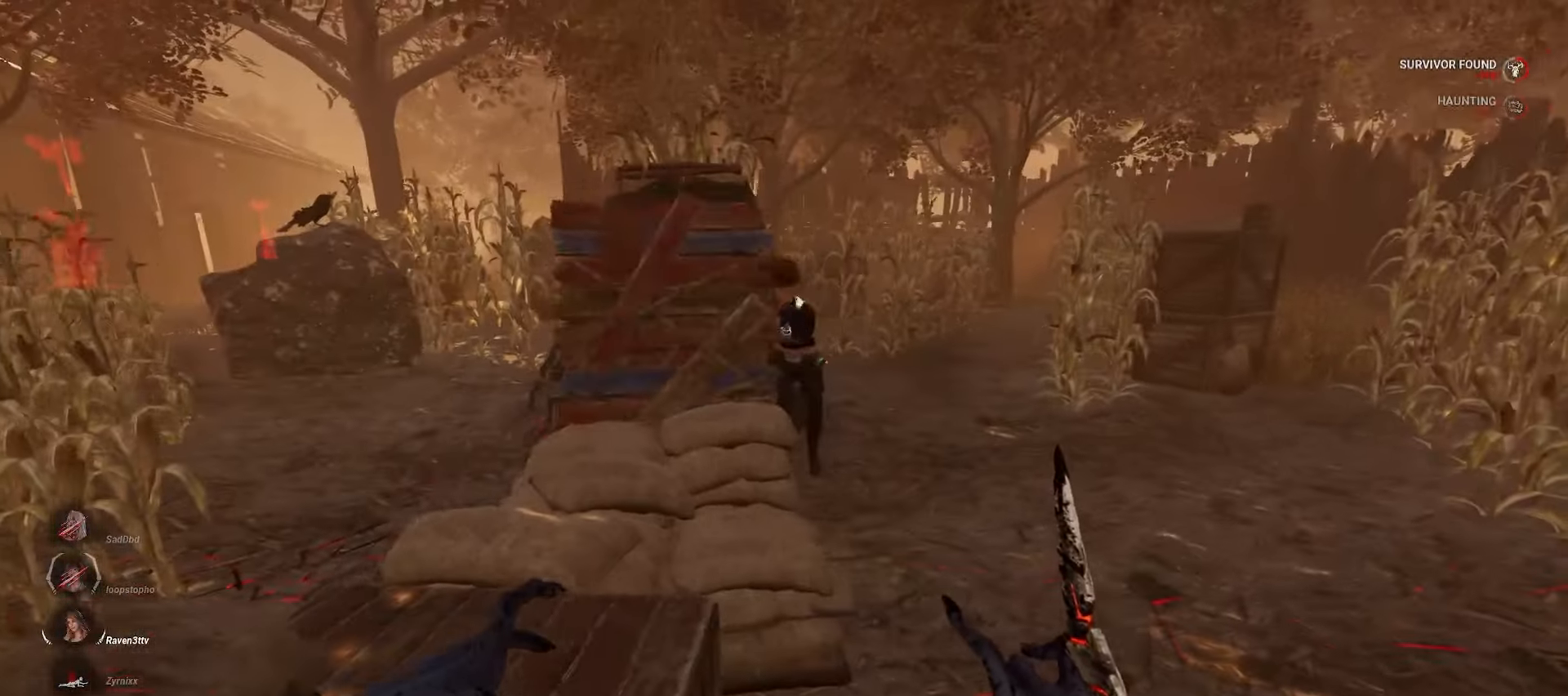
{"keys": ["d", "w"], "mouse": [], "events": [[33, "w", "up"], [100, "a", "up"], [117, "d", "down"], [200, "w", "down"], [367, "d", "up"], [467, "d", "down"]]}
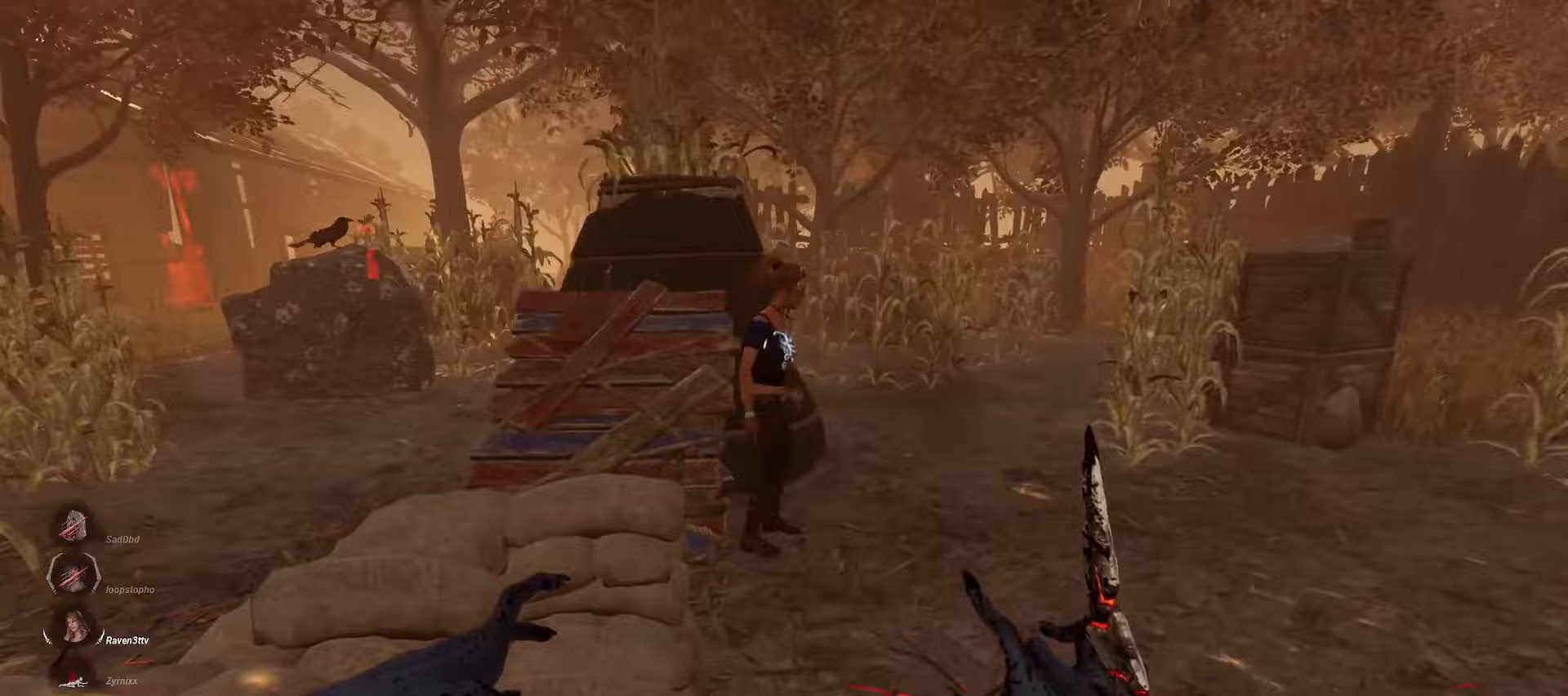
{"keys": ["w"], "mouse": [], "events": [[50, "d", "up"]]}
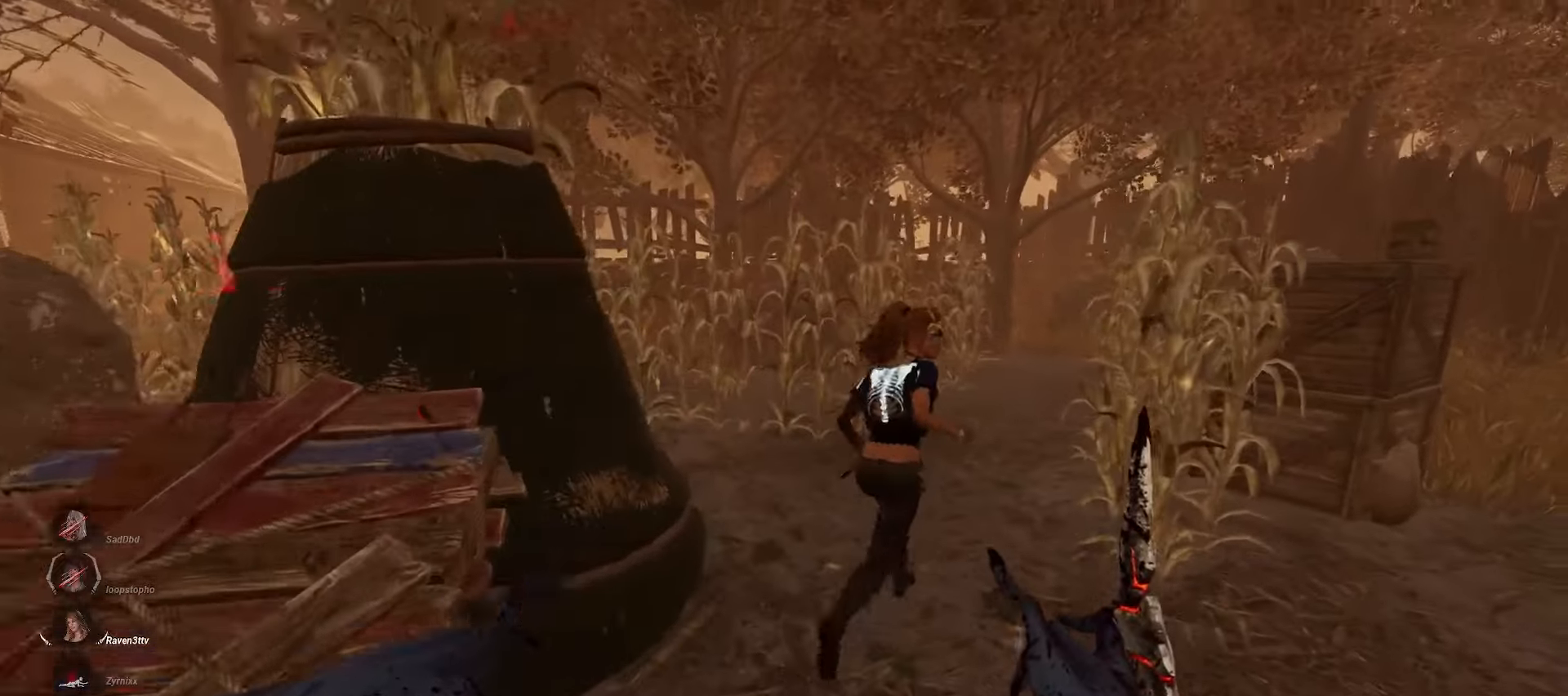
{"keys": ["w"], "mouse": ["left"], "events": [[350, "mouse_left", "down"]]}
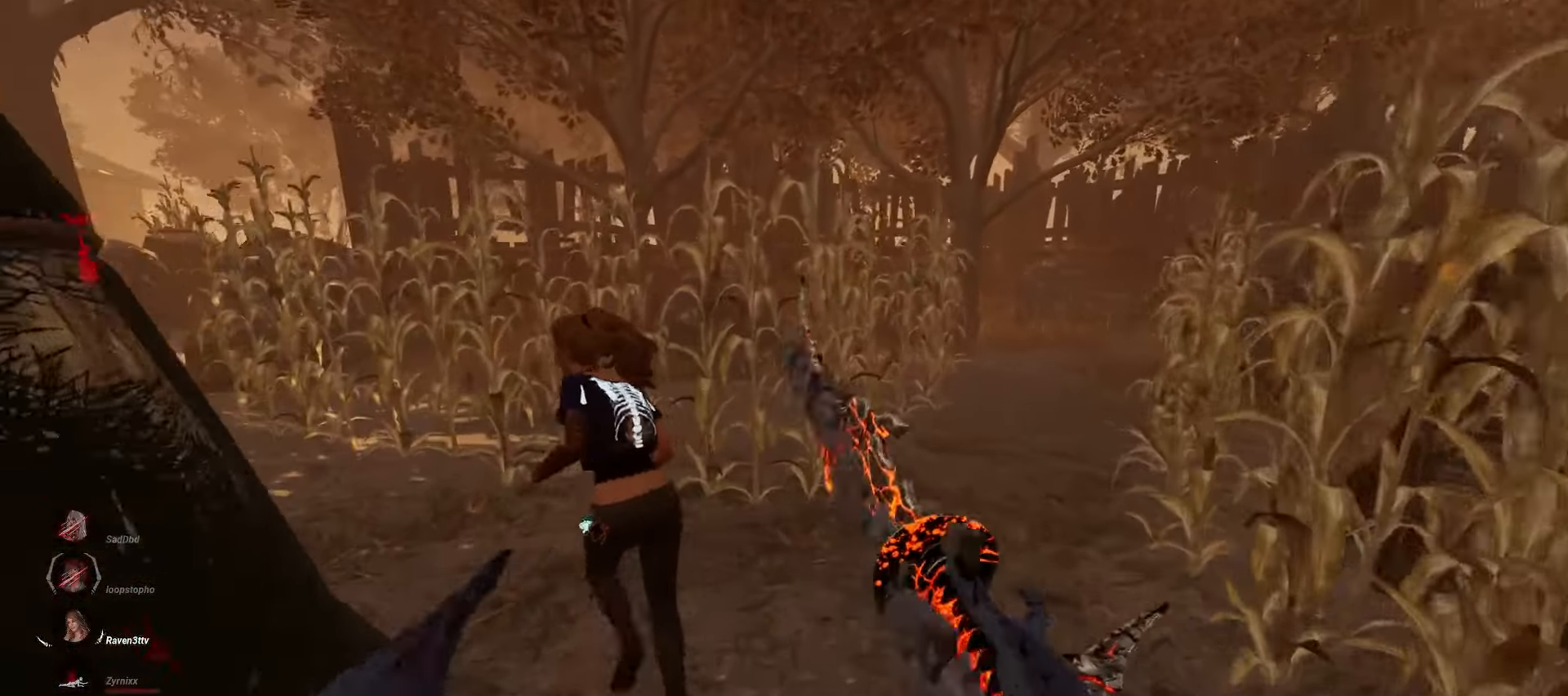
{"keys": ["a", "w"], "mouse": ["left"], "events": [[383, "a", "down"]]}
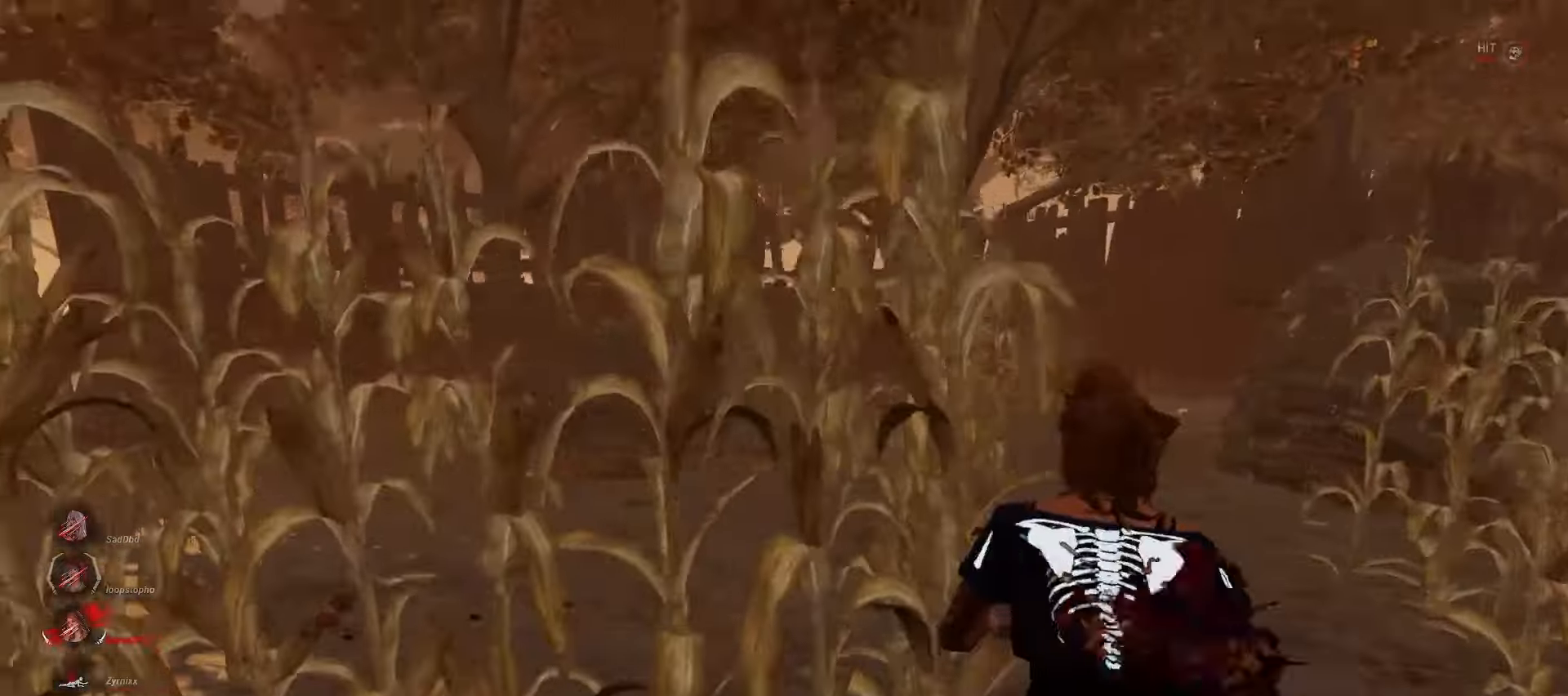
{"keys": ["a"], "mouse": ["left"], "events": [[100, "w", "up"]]}
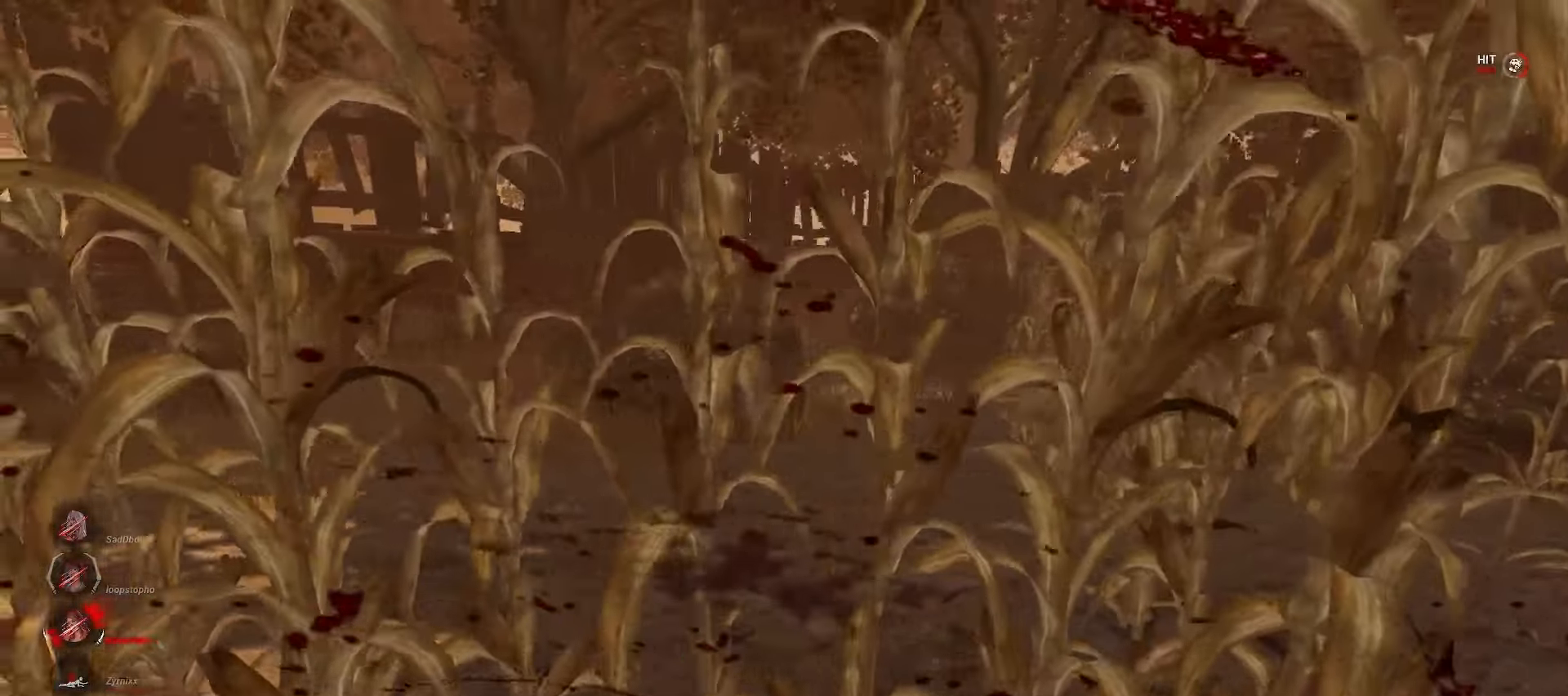
{"keys": ["d", "s"], "mouse": [], "events": [[267, "s", "down"], [300, "a", "up"], [433, "d", "down"], [433, "mouse_left", "up"]]}
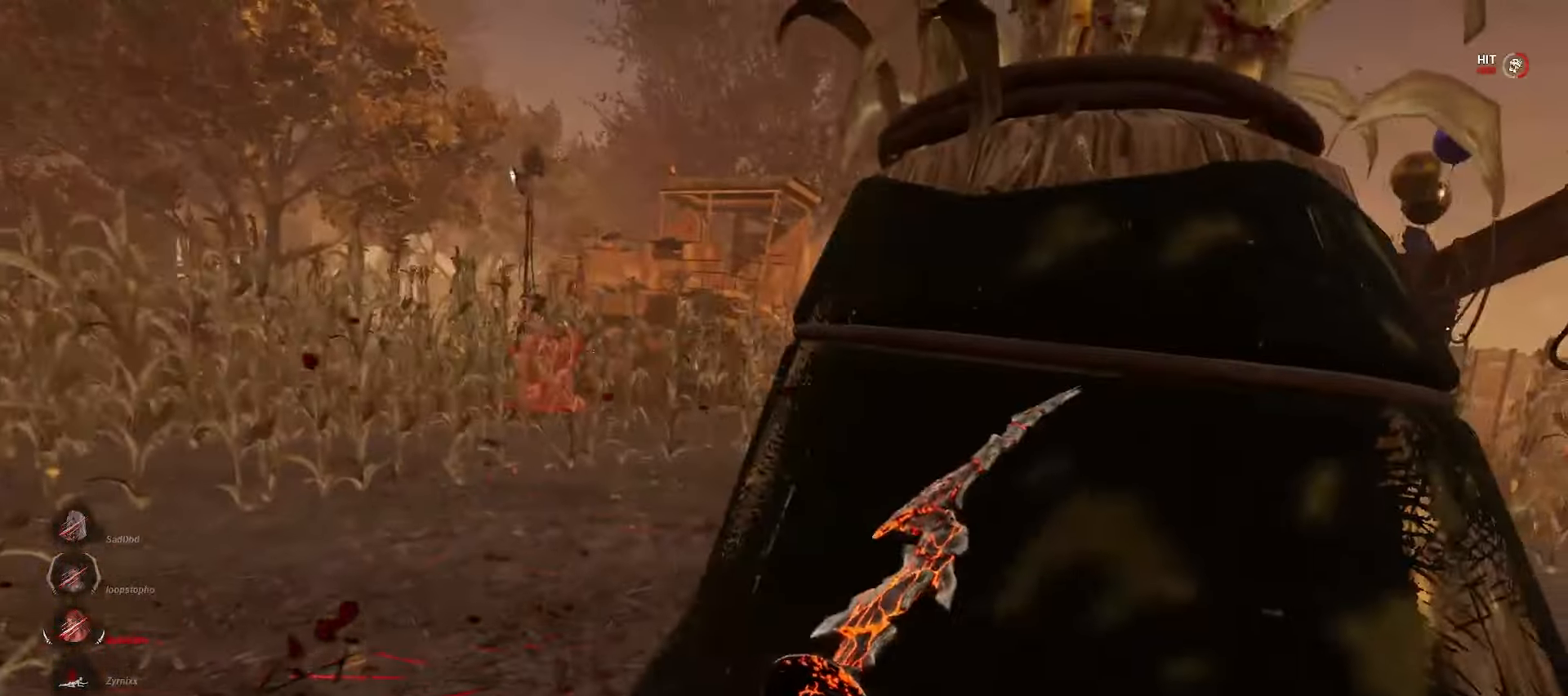
{"keys": ["d"], "mouse": [], "events": [[67, "s", "up"]]}
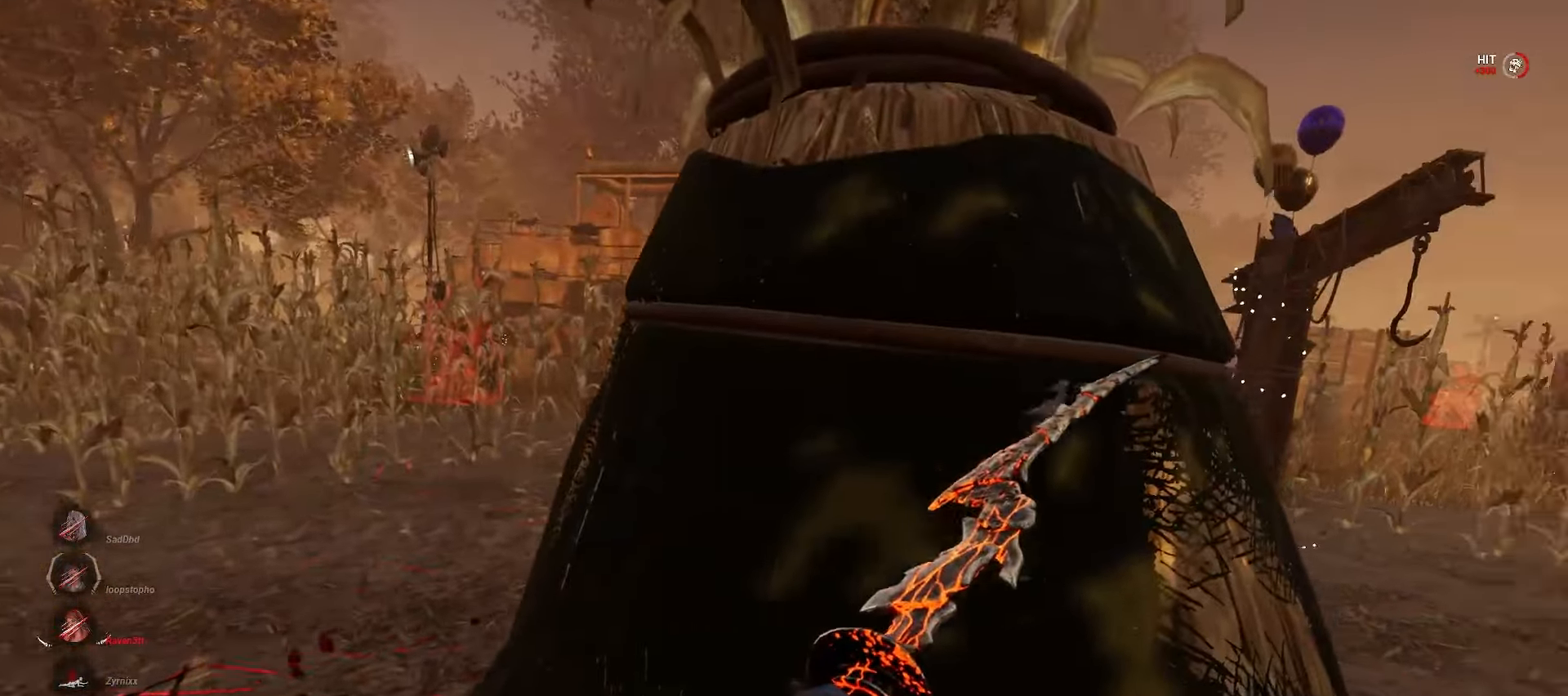
{"keys": ["w"], "mouse": [], "events": [[200, "w", "down"], [267, "d", "up"]]}
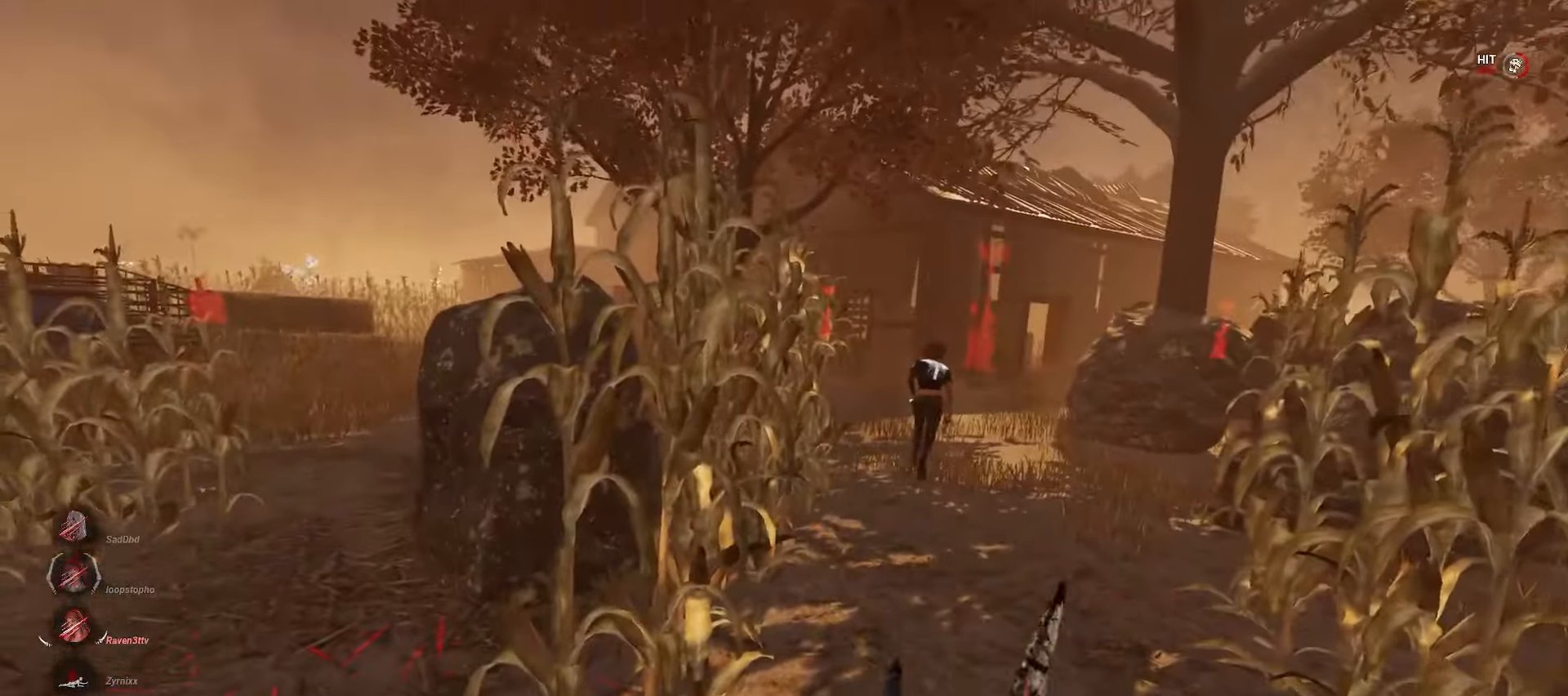
{"keys": ["w"], "mouse": [], "events": []}
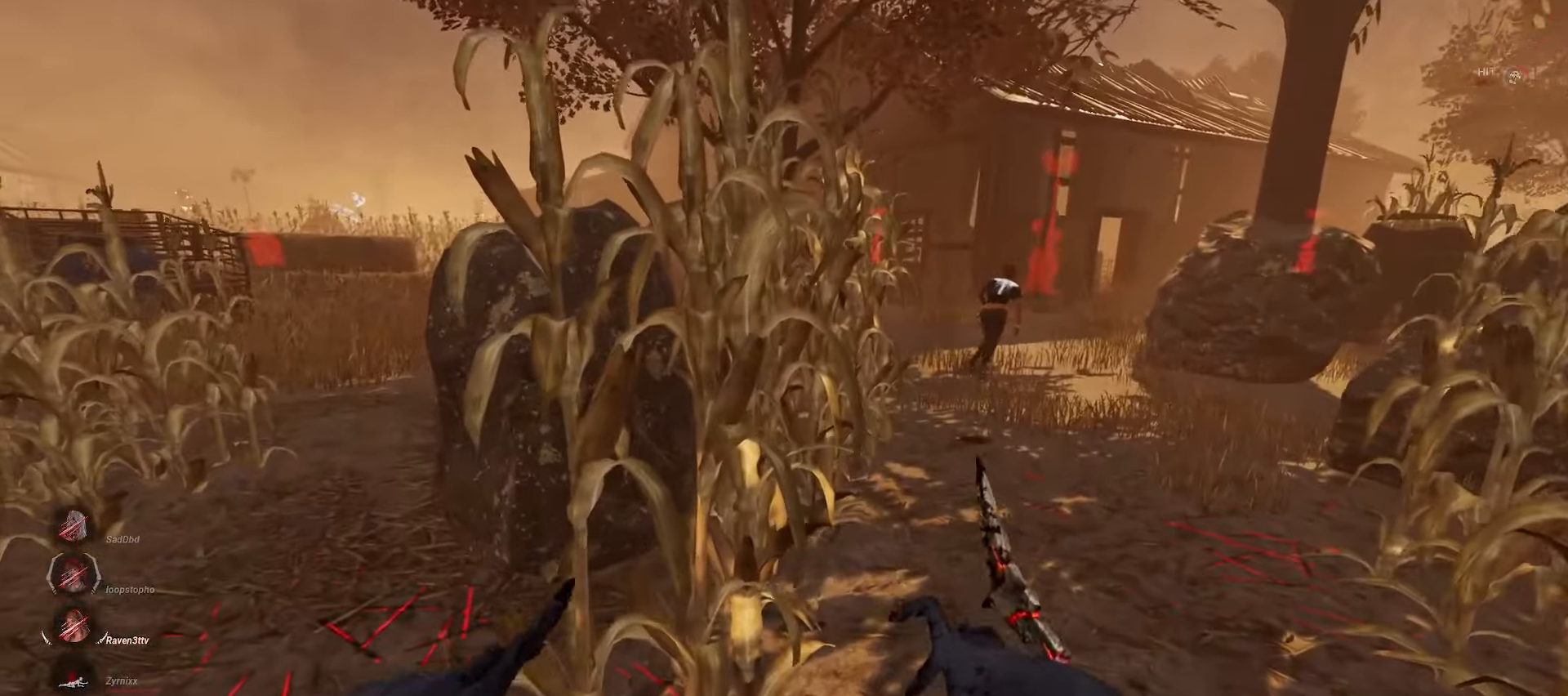
{"keys": ["w"], "mouse": [], "events": [[417, "a", "down"], [500, "a", "up"]]}